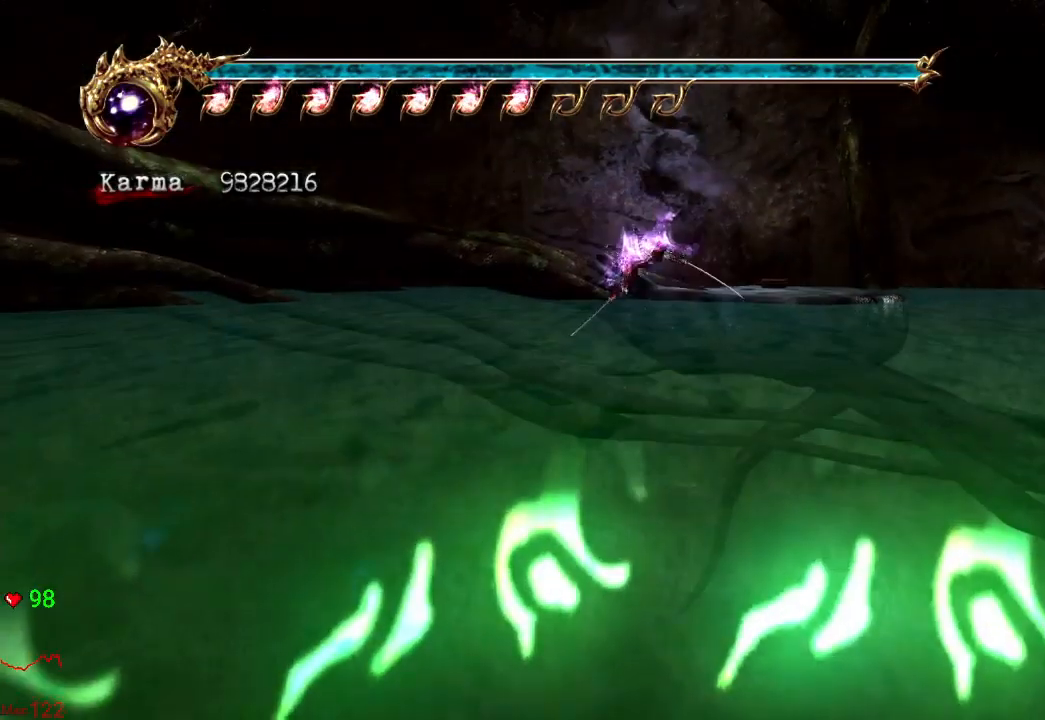
Gameplay with a controller (Xbox layout); each line is a JSON object with the inputs held at the frame after it (dt_ms = milliseconds from this image to that frame). "events" lists button and stick changes between this image and that frame as [ms after this image, input, new state], when the widget could be followed in between. Not read: DPAD_LEFT DPAD_RIGHT L3 R3.
{"dt_ms": 1000, "buttons": ["Y"], "left_stick": "up", "right_stick": "center"}
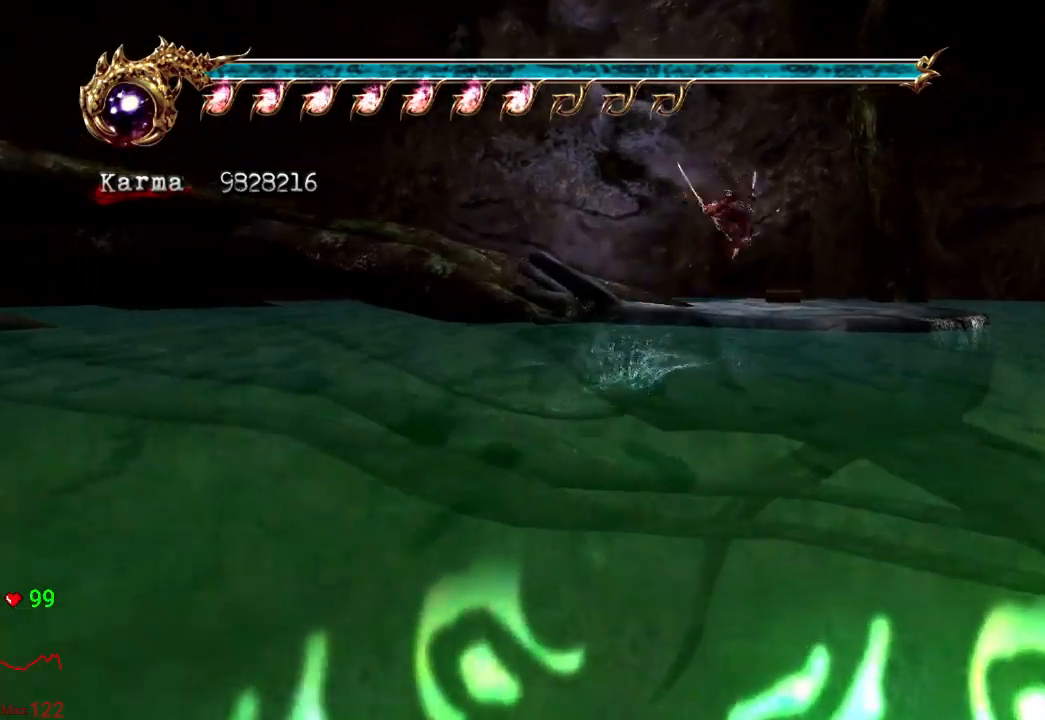
{"dt_ms": 500, "buttons": [], "left_stick": "up-left", "right_stick": "center", "events": [[17, "Y", "up"], [117, "left_stick", "up-left"], [300, "A", "down"], [417, "A", "up"]]}
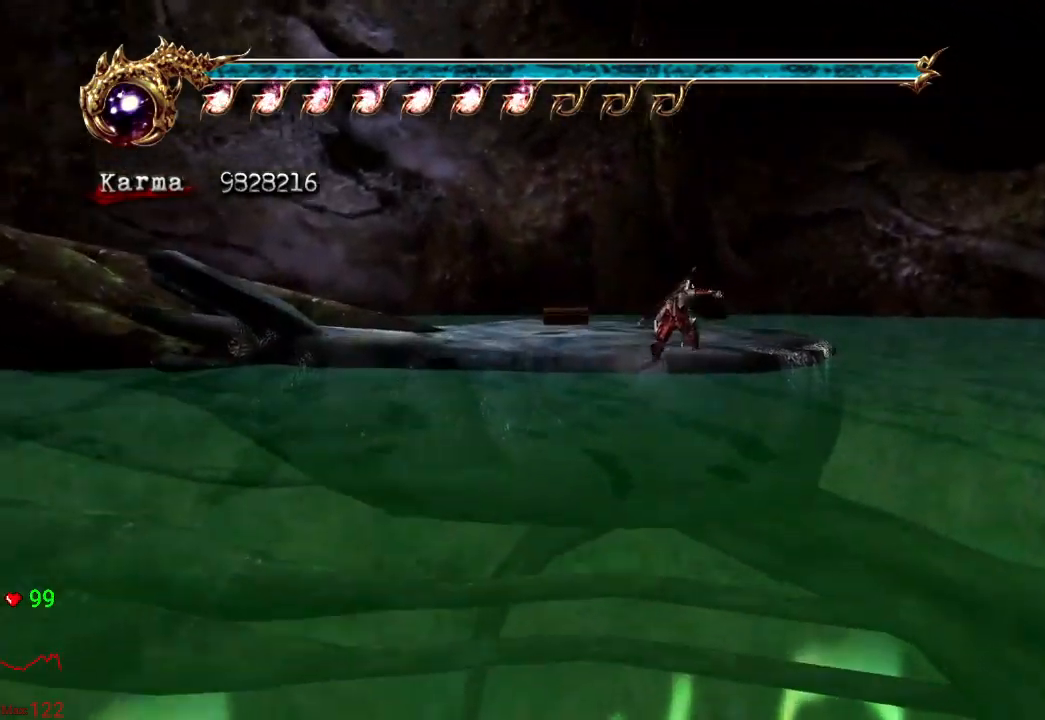
{"dt_ms": 500, "buttons": [], "left_stick": "left", "right_stick": "center", "events": [[417, "left_stick", "left"]]}
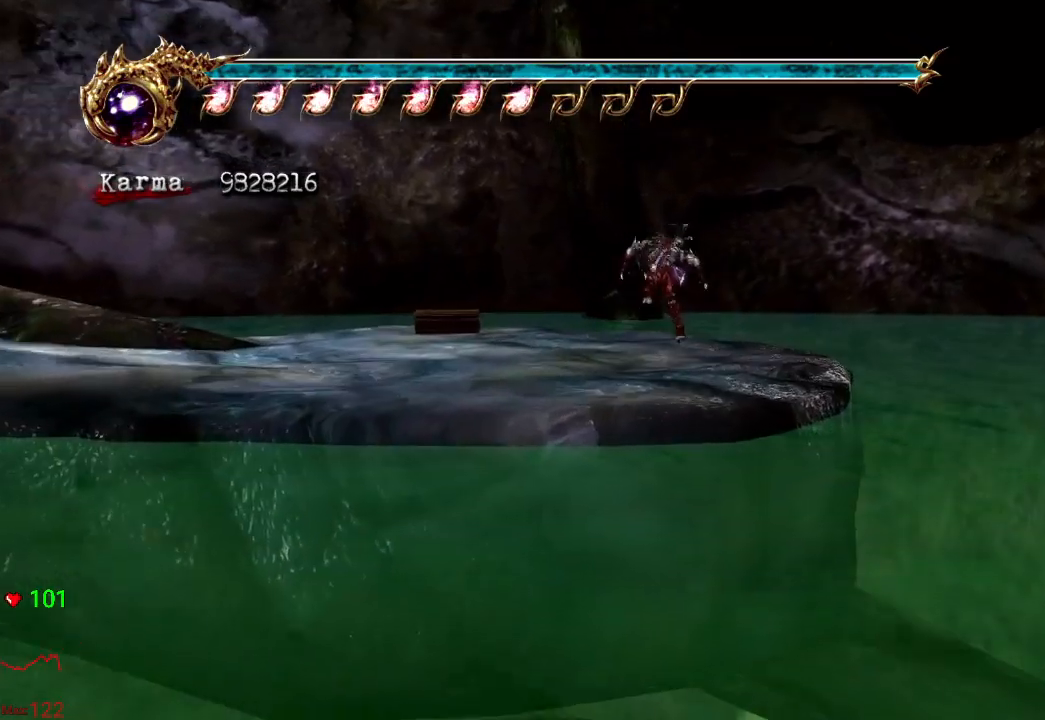
{"dt_ms": 500, "buttons": [], "left_stick": "down-left", "right_stick": "right", "events": [[50, "L2", "down"], [283, "L2", "up"], [417, "right_stick", "right"], [483, "left_stick", "down-left"]]}
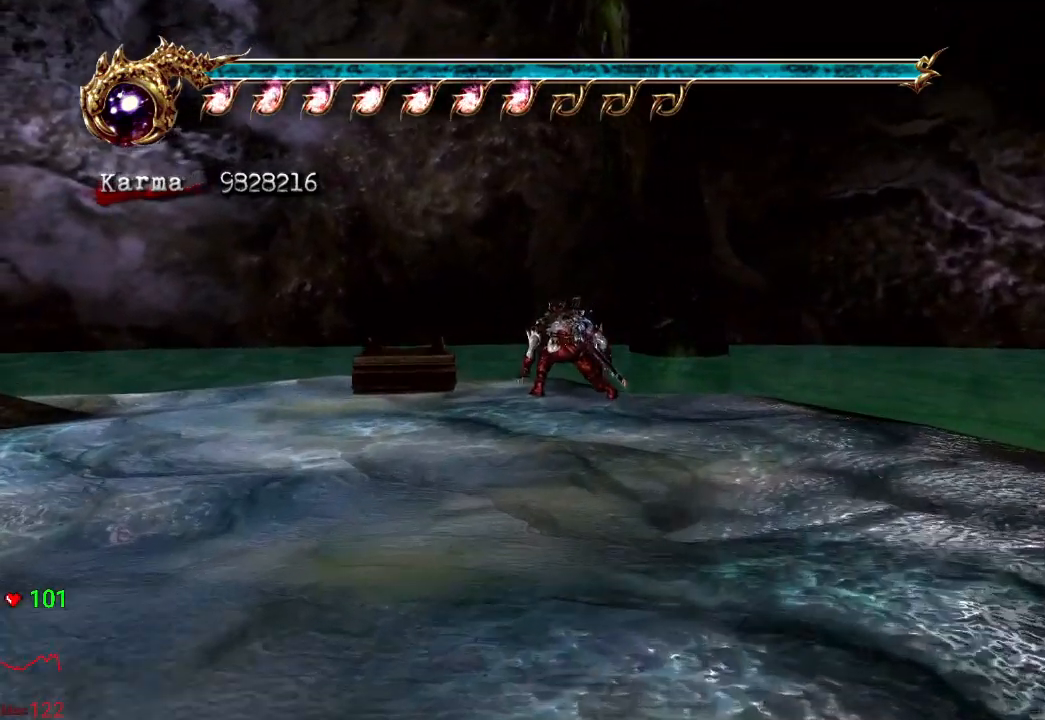
{"dt_ms": 500, "buttons": [], "left_stick": "up", "right_stick": "center", "events": [[150, "L2", "down"], [183, "left_stick", "left"], [283, "right_stick", "center"], [383, "left_stick", "up"], [400, "L2", "up"]]}
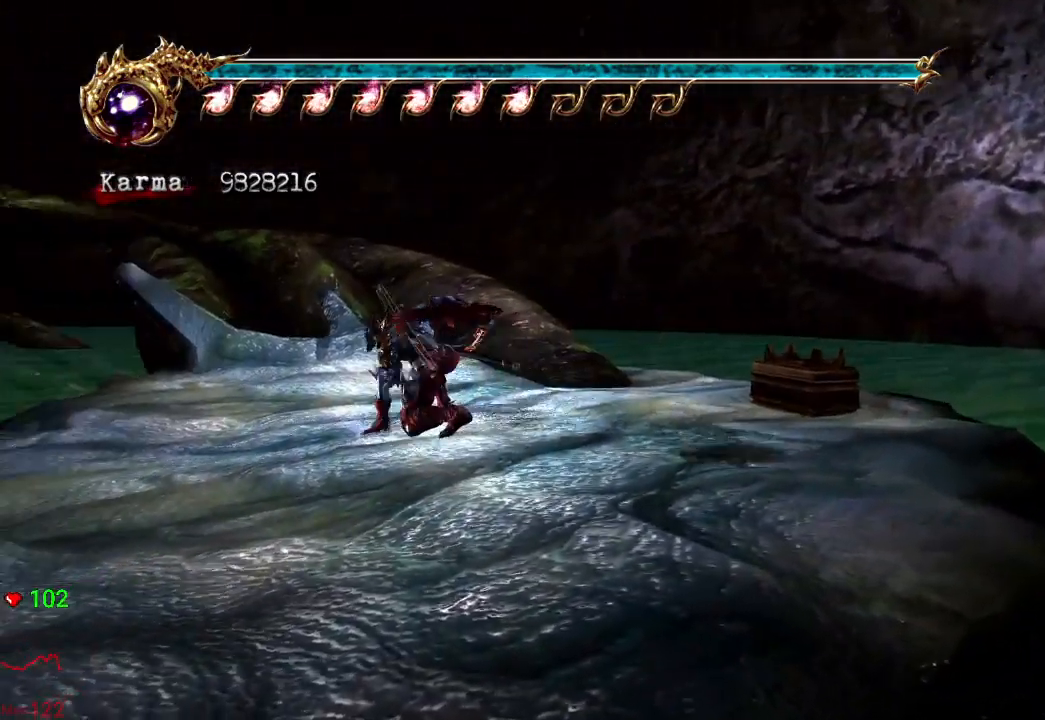
{"dt_ms": 500, "buttons": ["A"], "left_stick": "up", "right_stick": "center", "events": [[217, "L2", "down"], [400, "A", "down"], [483, "L2", "up"]]}
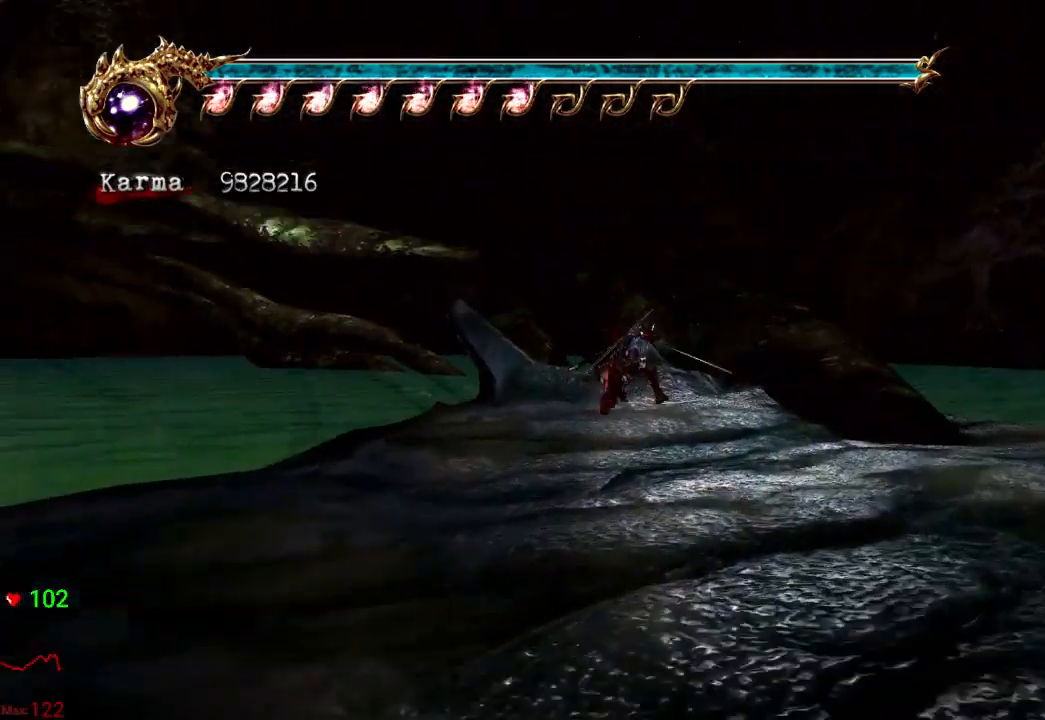
{"dt_ms": 500, "buttons": ["L2"], "left_stick": "up-left", "right_stick": "center", "events": [[33, "A", "up"], [133, "left_stick", "center"], [283, "left_stick", "up-left"], [433, "L2", "down"]]}
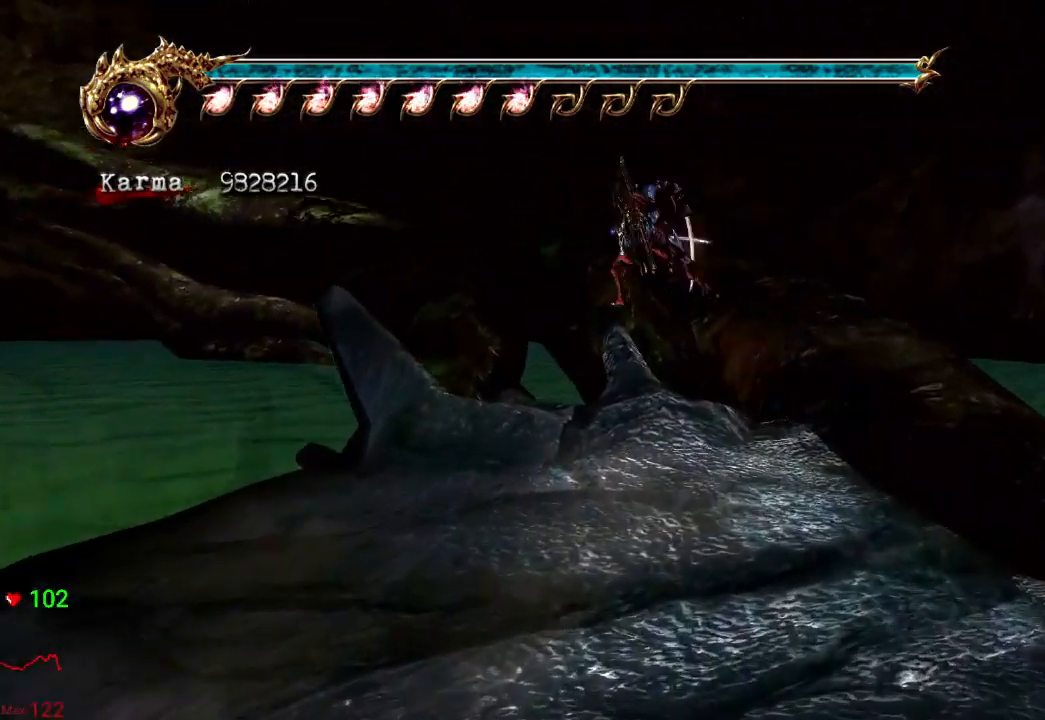
{"dt_ms": 500, "buttons": [], "left_stick": "up", "right_stick": "center", "events": [[100, "A", "down"], [150, "left_stick", "up"], [250, "A", "up"], [283, "L2", "up"]]}
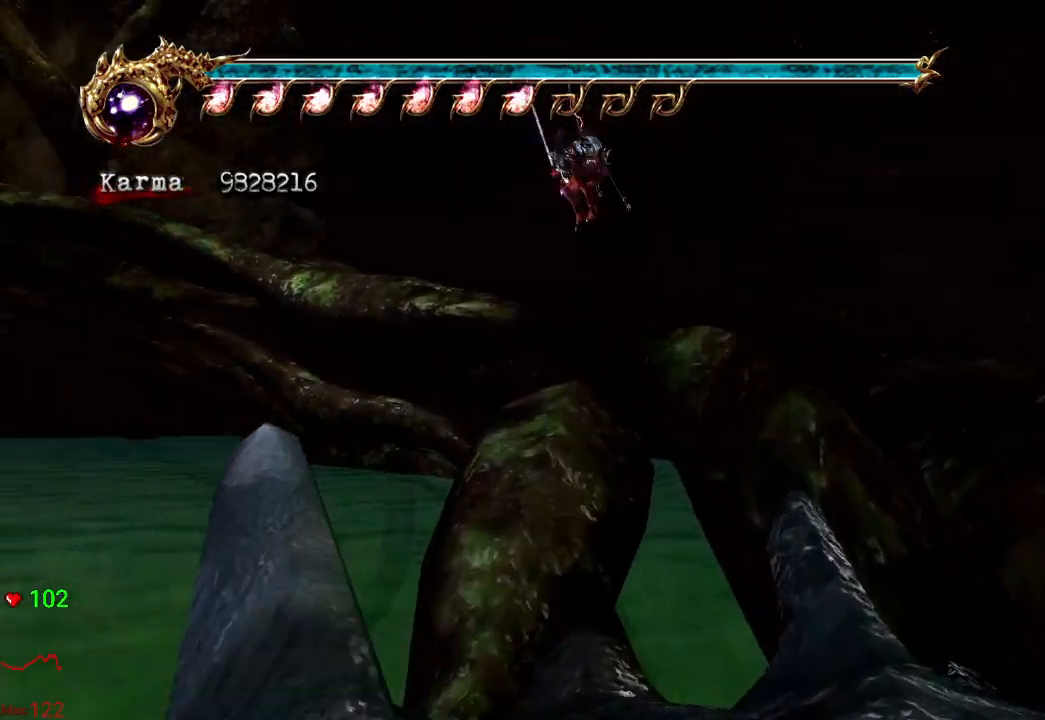
{"dt_ms": 500, "buttons": ["A", "L2"], "left_stick": "up-left", "right_stick": "center", "events": [[200, "left_stick", "up-left"], [267, "L2", "down"], [383, "A", "down"]]}
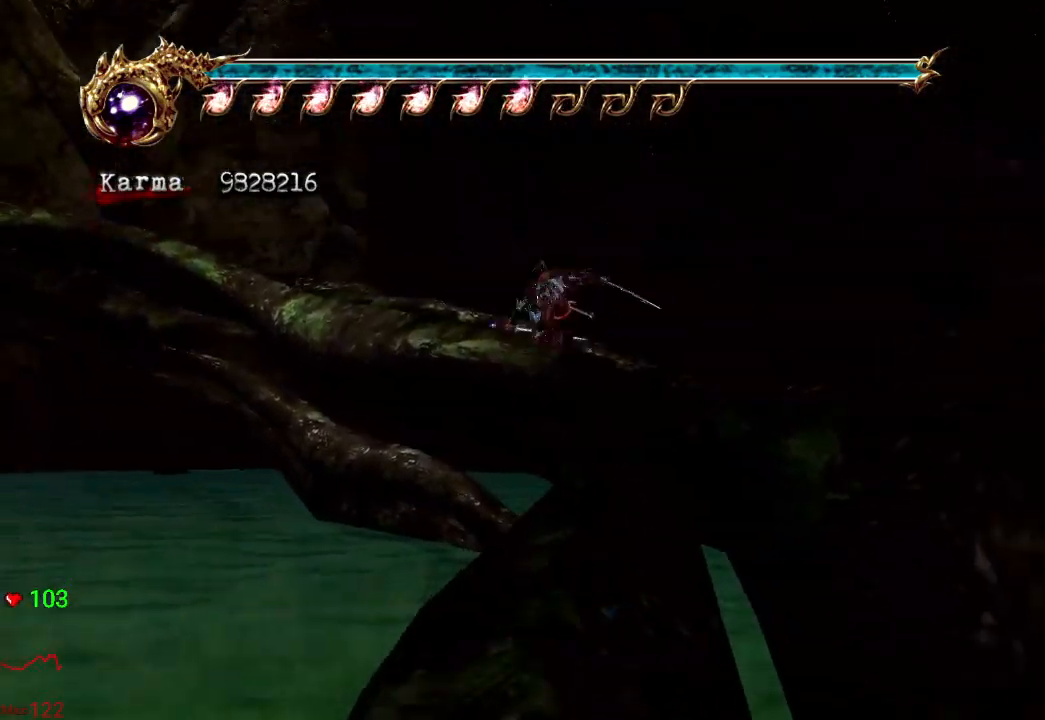
{"dt_ms": 500, "buttons": ["L2"], "left_stick": "up-left", "right_stick": "center", "events": [[17, "A", "up"], [100, "L2", "up"], [500, "L2", "down"]]}
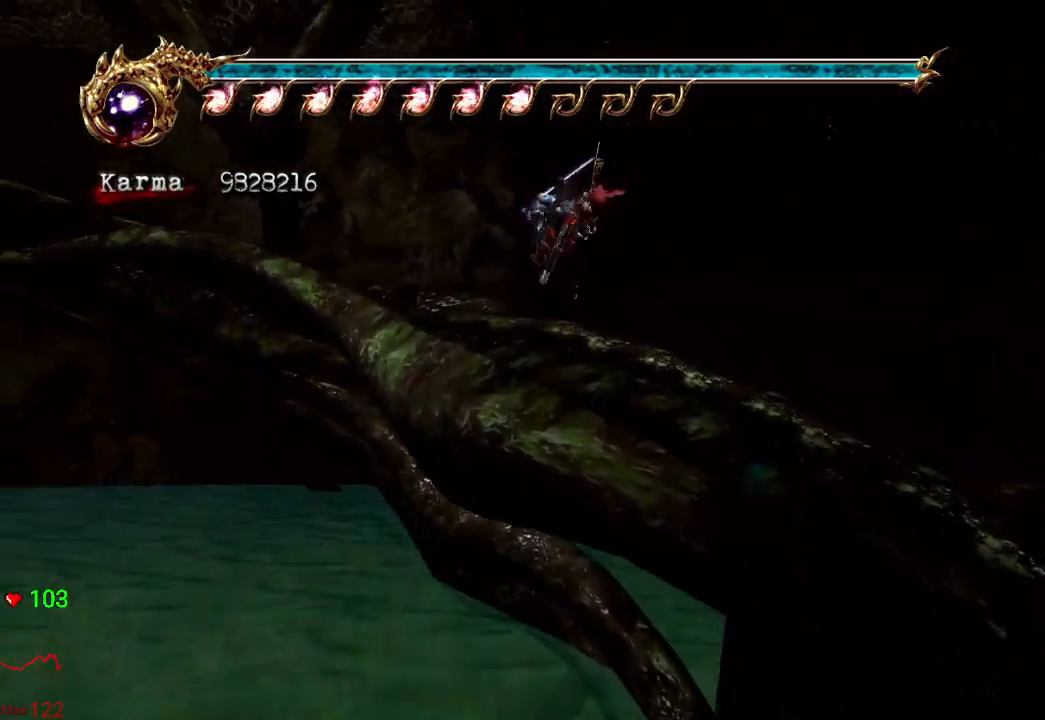
{"dt_ms": 500, "buttons": [], "left_stick": "up-left", "right_stick": "center", "events": [[133, "A", "down"], [283, "A", "up"], [317, "L2", "up"]]}
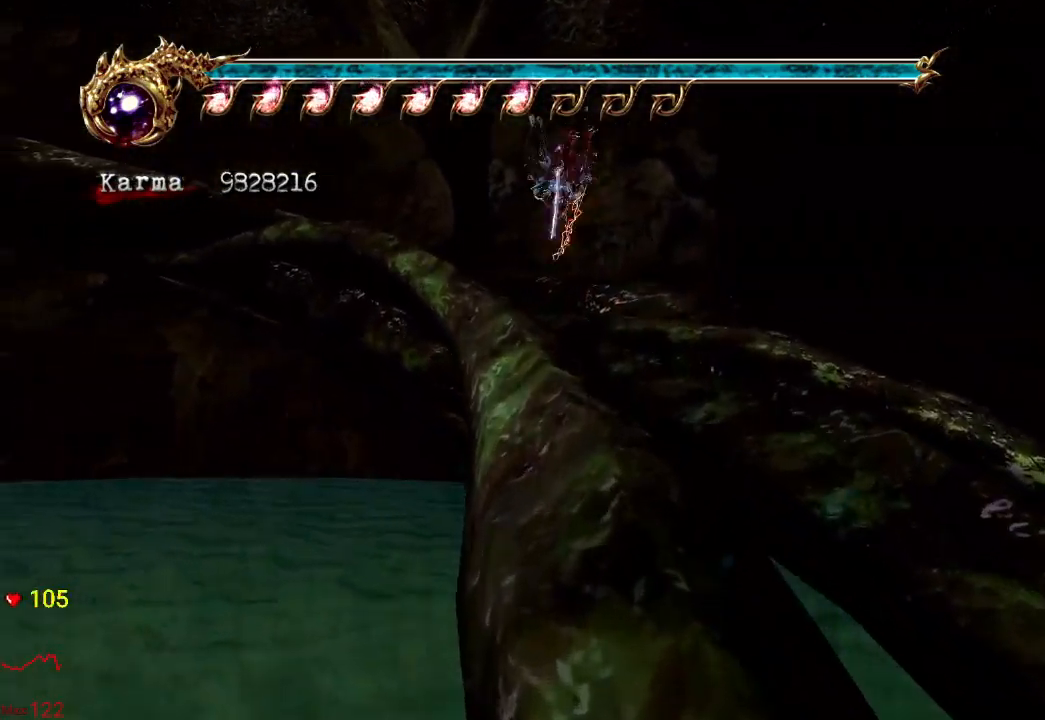
{"dt_ms": 500, "buttons": ["A", "L2"], "left_stick": "up-left", "right_stick": "center", "events": [[250, "L2", "down"], [417, "A", "down"]]}
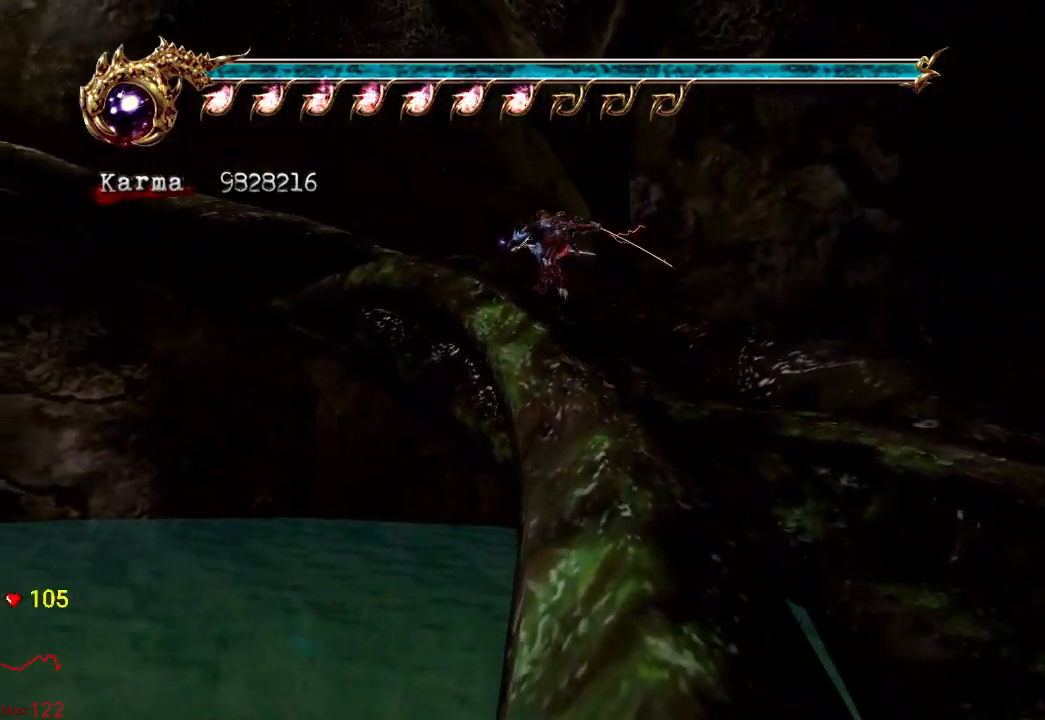
{"dt_ms": 500, "buttons": [], "left_stick": "up-left", "right_stick": "center", "events": [[67, "A", "up"], [133, "L2", "up"]]}
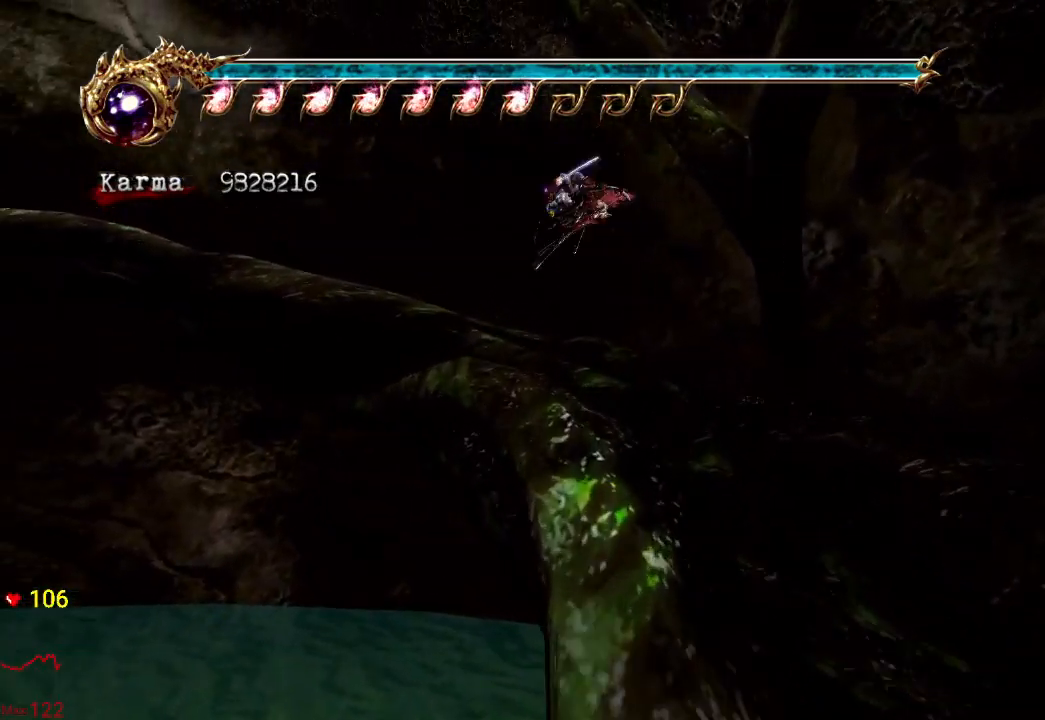
{"dt_ms": 500, "buttons": [], "left_stick": "up-left", "right_stick": "center", "events": [[33, "L2", "down"], [183, "A", "down"], [317, "A", "up"], [383, "L2", "up"]]}
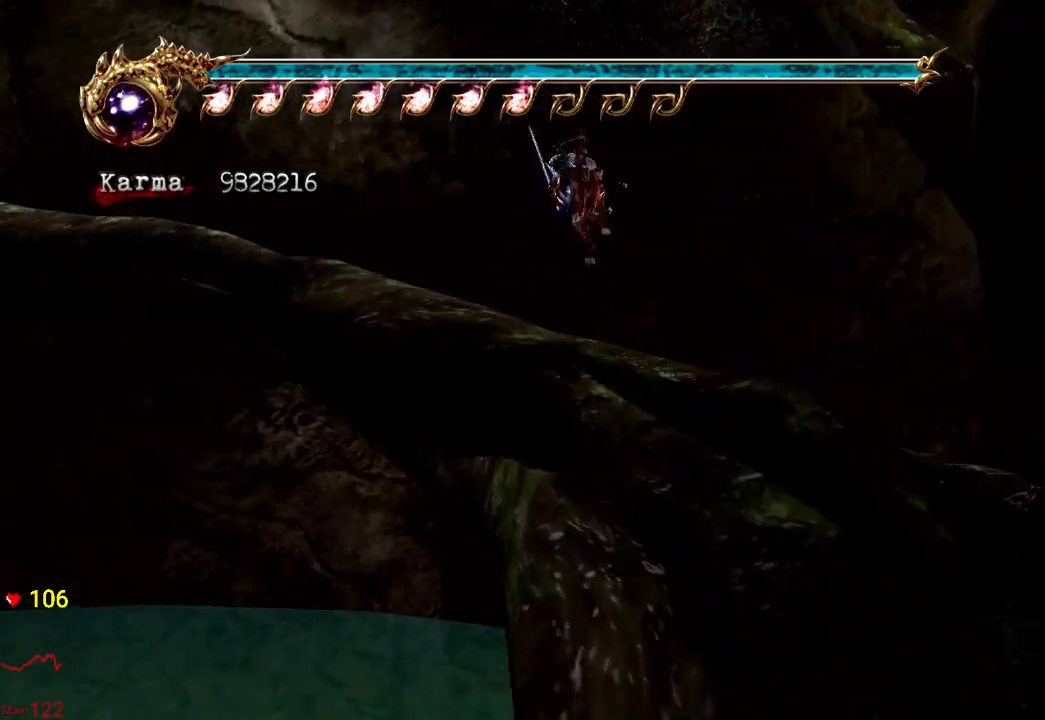
{"dt_ms": 500, "buttons": ["A", "L2"], "left_stick": "up-left", "right_stick": "center", "events": [[350, "L2", "down"], [500, "A", "down"]]}
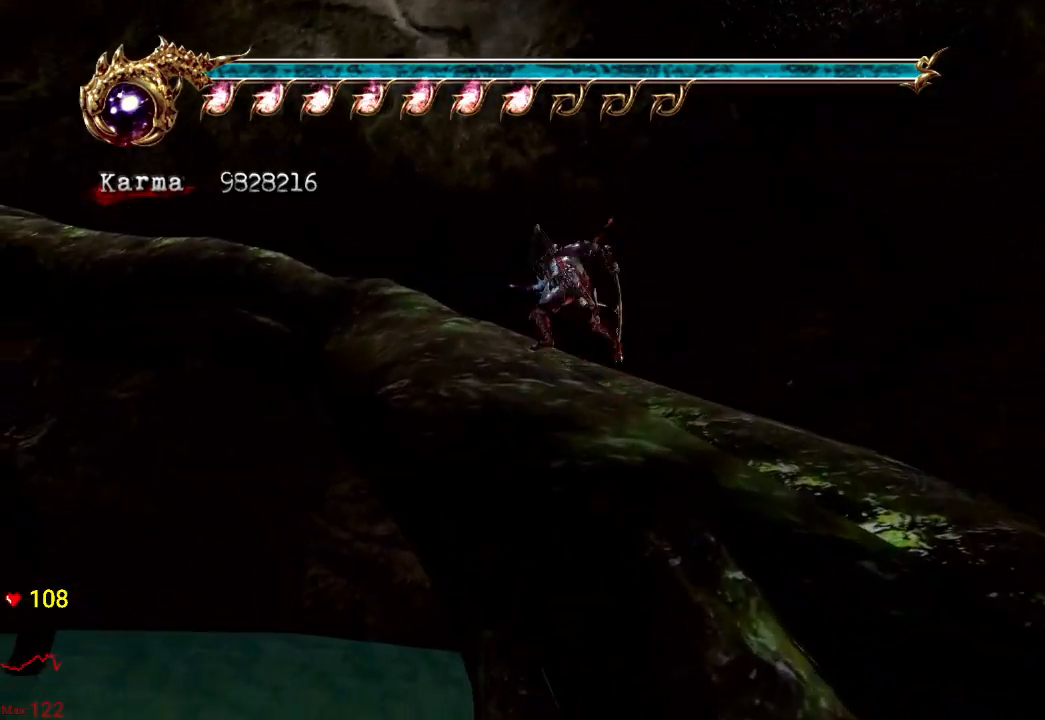
{"dt_ms": 500, "buttons": [], "left_stick": "up-left", "right_stick": "center", "events": [[167, "A", "up"], [250, "L2", "up"]]}
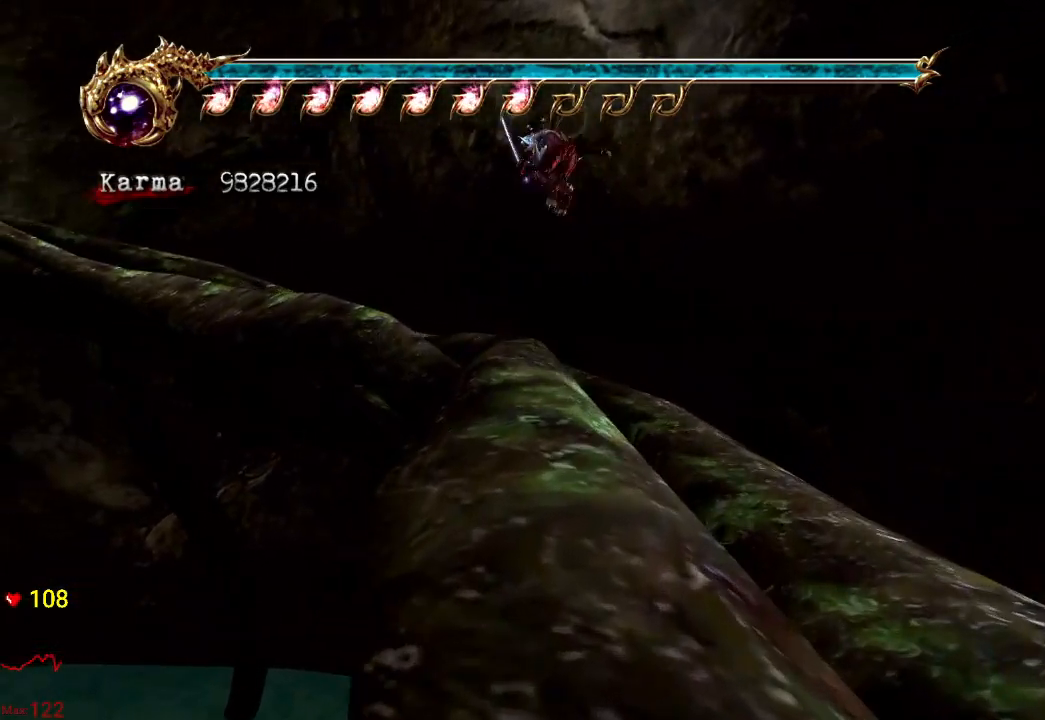
{"dt_ms": 500, "buttons": [], "left_stick": "up", "right_stick": "center", "events": [[167, "L2", "down"], [300, "A", "down"], [383, "left_stick", "up"], [417, "A", "up"], [467, "L2", "up"]]}
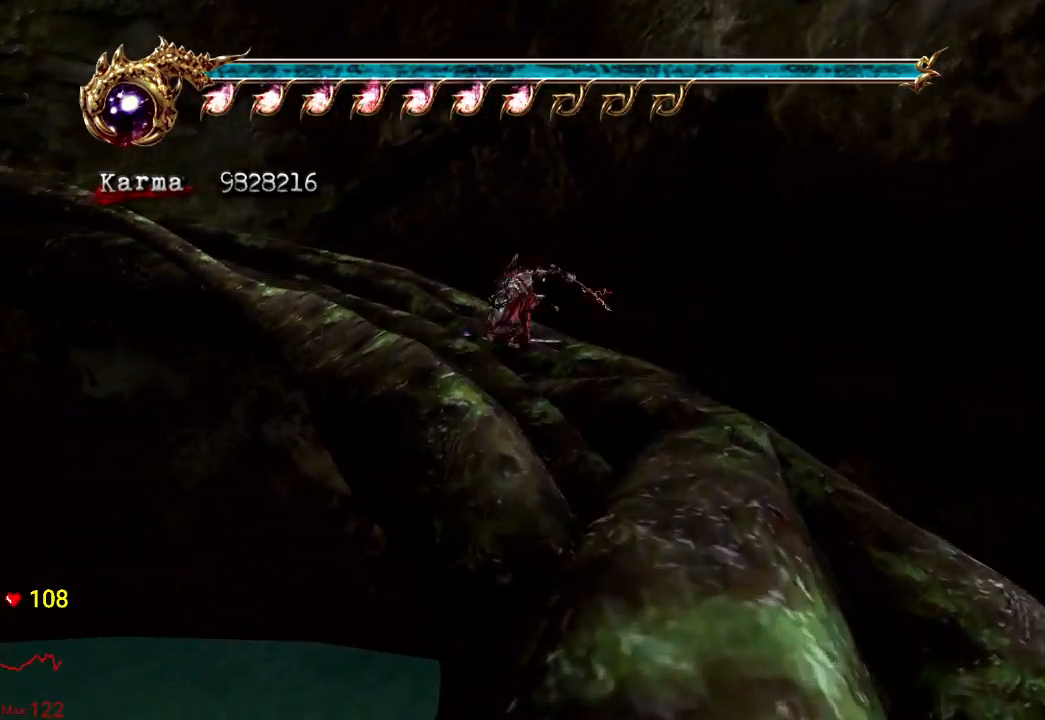
{"dt_ms": 500, "buttons": ["L2"], "left_stick": "up-left", "right_stick": "center", "events": [[133, "left_stick", "up-left"], [433, "L2", "down"]]}
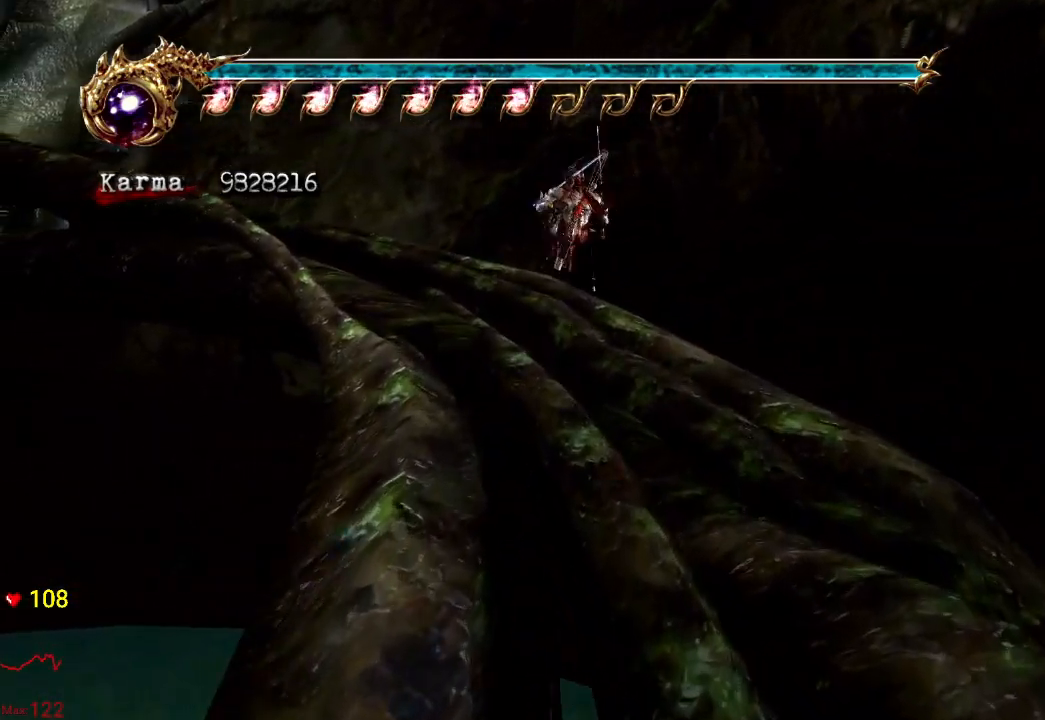
{"dt_ms": 500, "buttons": [], "left_stick": "up-left", "right_stick": "center", "events": [[83, "A", "down"], [267, "A", "up"], [283, "L2", "up"]]}
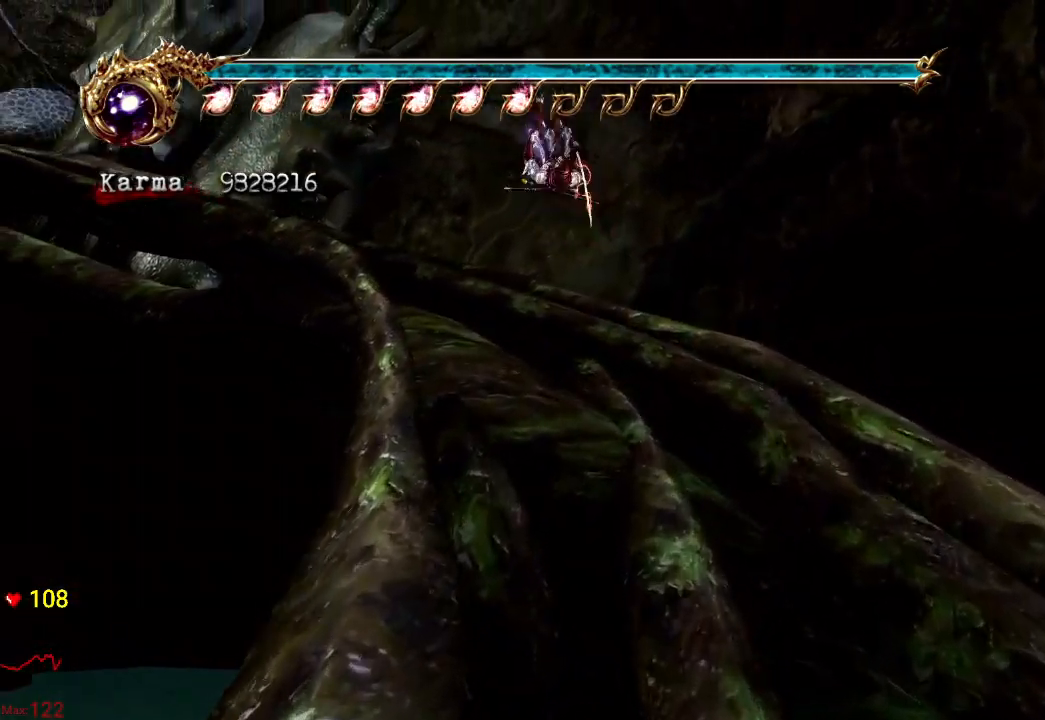
{"dt_ms": 500, "buttons": ["A", "L2"], "left_stick": "up-left", "right_stick": "center", "events": [[250, "L2", "down"], [383, "A", "down"]]}
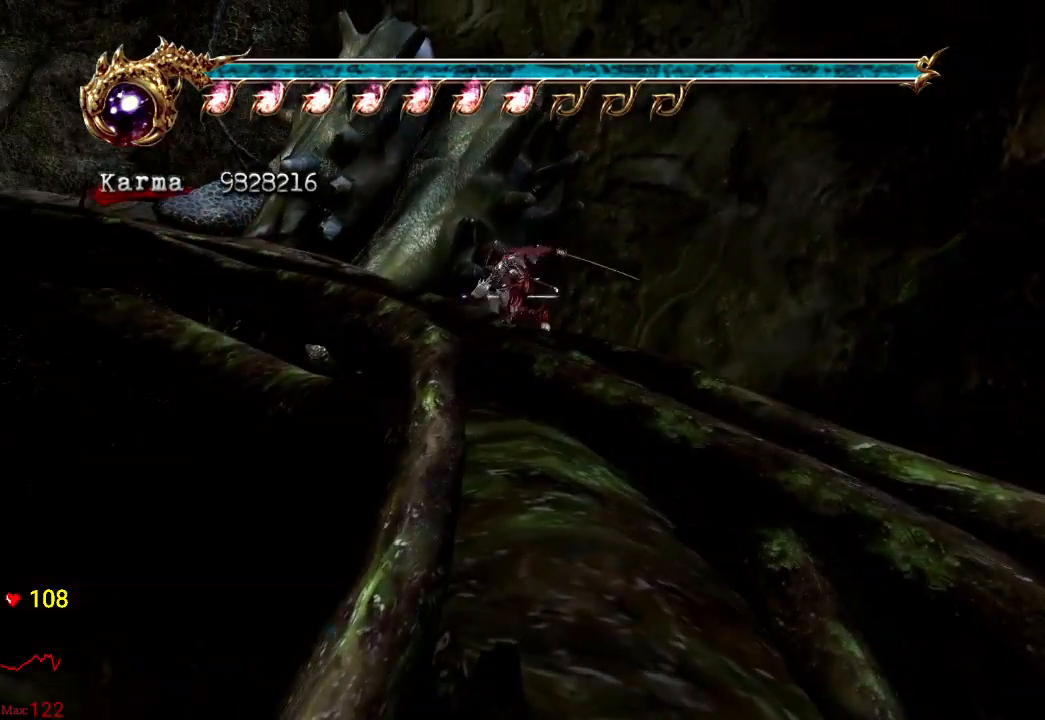
{"dt_ms": 500, "buttons": ["L2"], "left_stick": "up-left", "right_stick": "center", "events": [[17, "A", "up"], [67, "L2", "up"], [483, "L2", "down"]]}
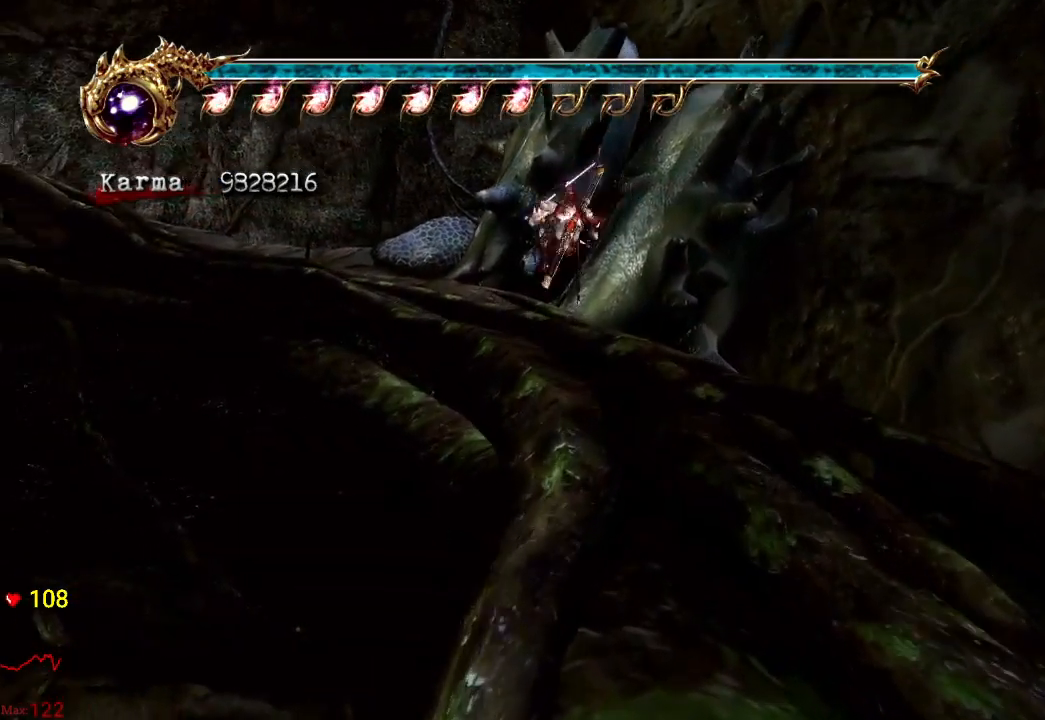
{"dt_ms": 500, "buttons": [], "left_stick": "up-left", "right_stick": "center", "events": [[133, "A", "down"], [233, "A", "up"], [367, "L2", "up"]]}
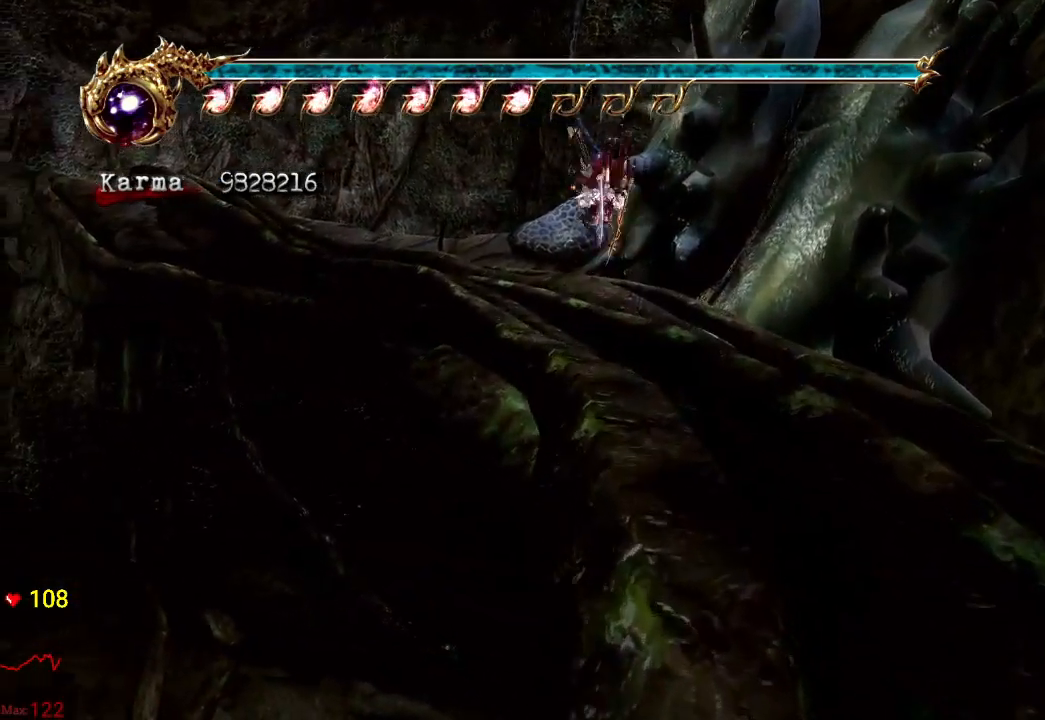
{"dt_ms": 500, "buttons": ["A", "L2"], "left_stick": "up", "right_stick": "center", "events": [[283, "L2", "down"], [417, "A", "down"], [483, "left_stick", "up"]]}
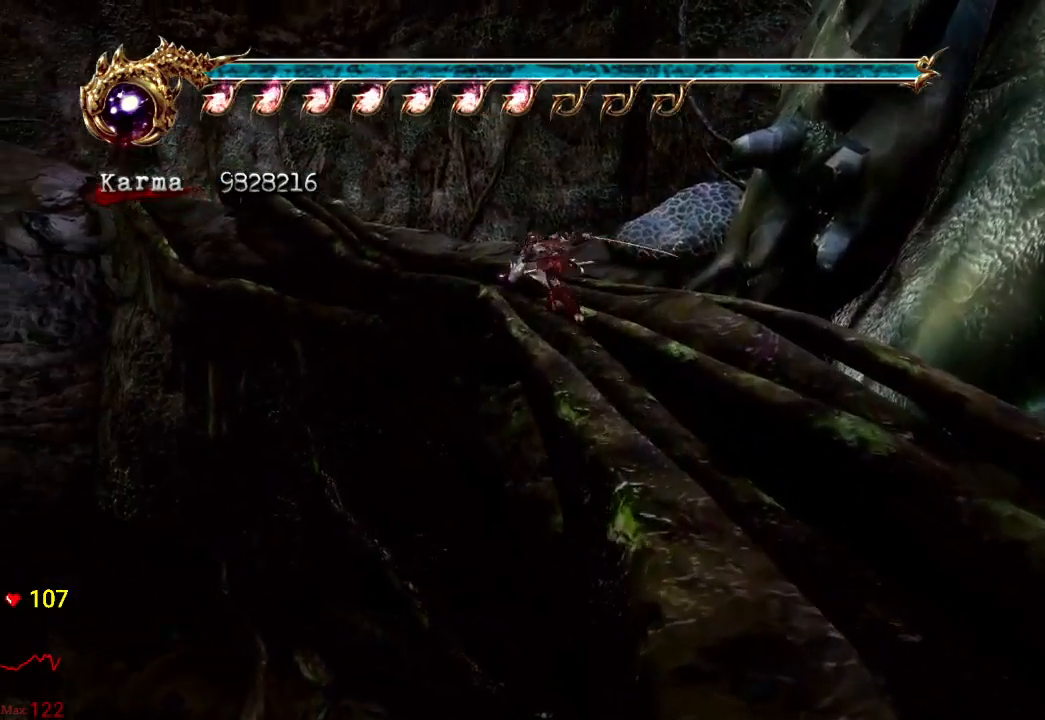
{"dt_ms": 500, "buttons": [], "left_stick": "up", "right_stick": "center", "events": [[33, "A", "up"], [83, "L2", "up"]]}